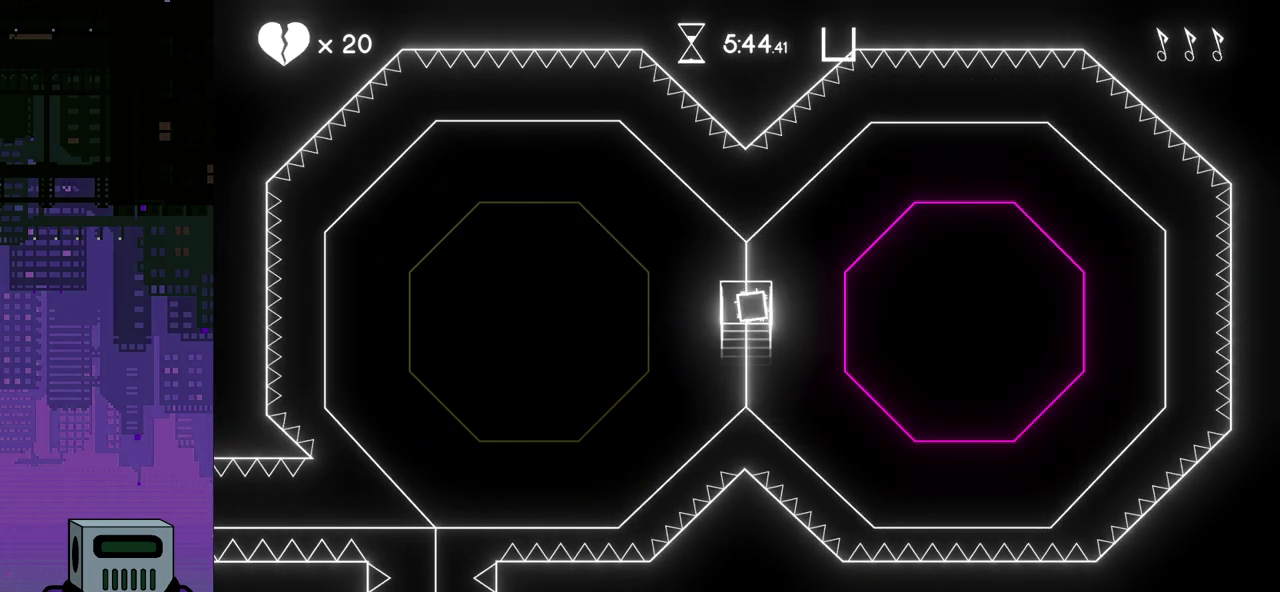
Gameplay with a controller (PlayStation layout); each line is a JSON object with the inputs held at the frame after it. "events" lists button and stick changes between this image and that frame as [ms after this image, input, new state], when the widget could be followed in between. Not read: left_stick right_stick.
{"buttons": ["CROSS"], "events": [[67, "CROSS", "up"], [133, "CROSS", "down"], [200, "CROSS", "up"], [283, "CROSS", "down"], [367, "CROSS", "up"], [433, "CROSS", "down"]]}
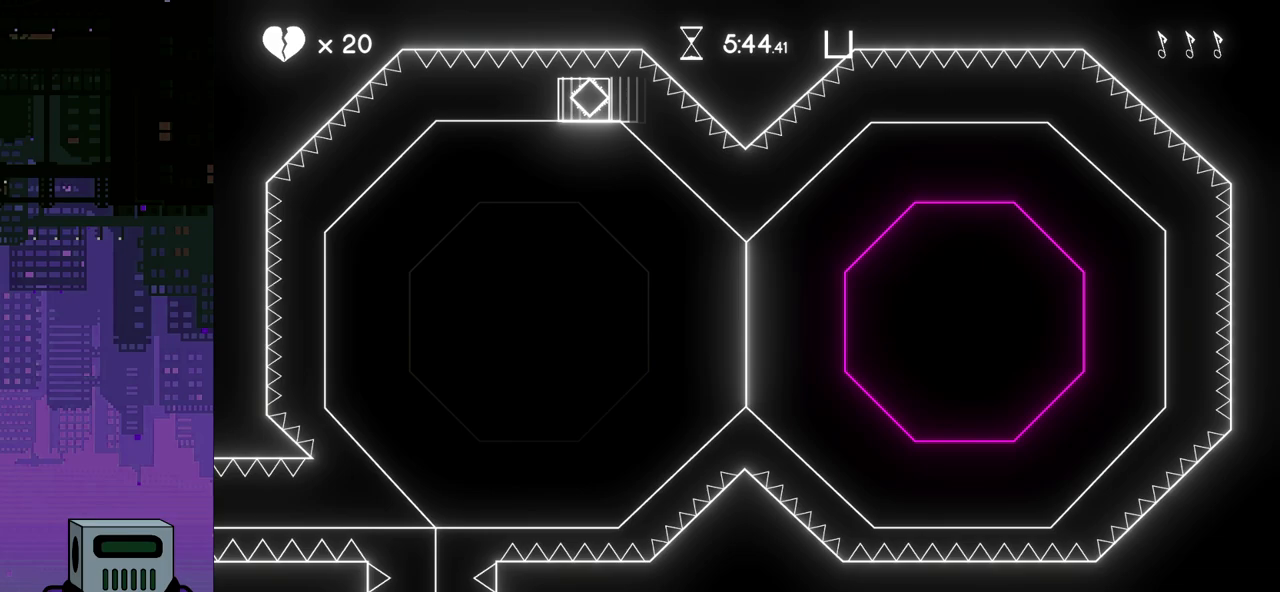
{"buttons": ["CROSS"], "events": [[17, "CROSS", "up"], [117, "CROSS", "down"], [183, "CROSS", "up"], [267, "CROSS", "down"], [350, "CROSS", "up"], [417, "CROSS", "down"]]}
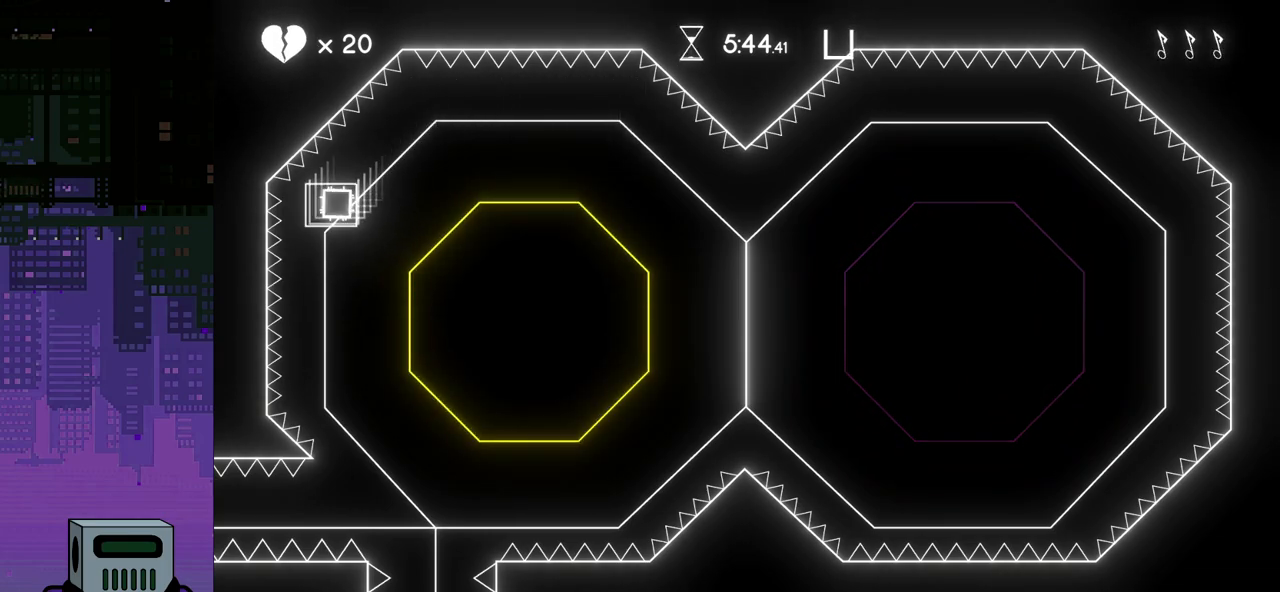
{"buttons": [], "events": [[17, "CROSS", "up"], [100, "CROSS", "down"], [167, "CROSS", "up"], [250, "CROSS", "down"], [333, "CROSS", "up"], [400, "CROSS", "down"], [483, "CROSS", "up"]]}
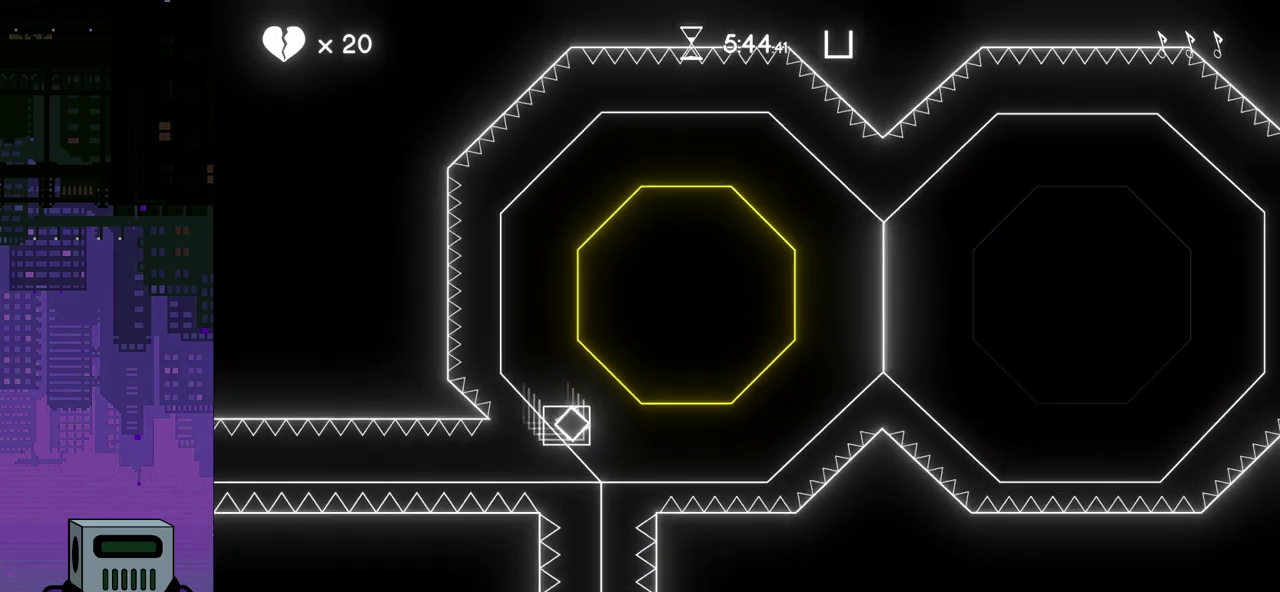
{"buttons": ["DPAD_RIGHT"], "events": [[50, "CROSS", "down"], [133, "CROSS", "up"], [150, "DPAD_RIGHT", "down"]]}
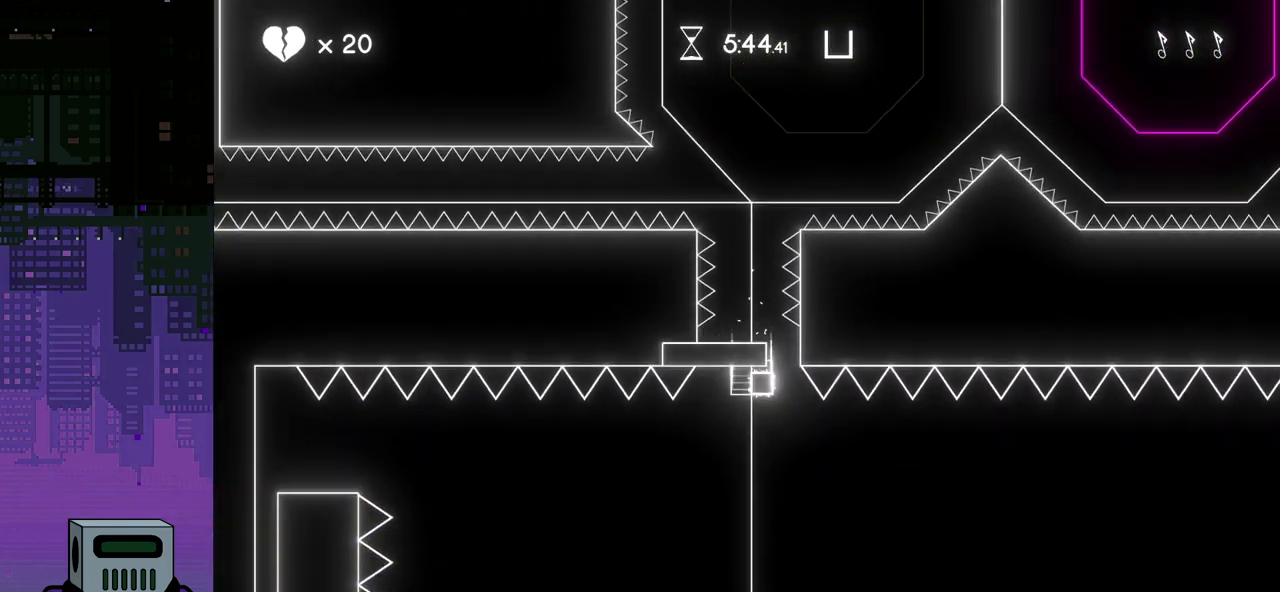
{"buttons": ["DPAD_RIGHT"], "events": []}
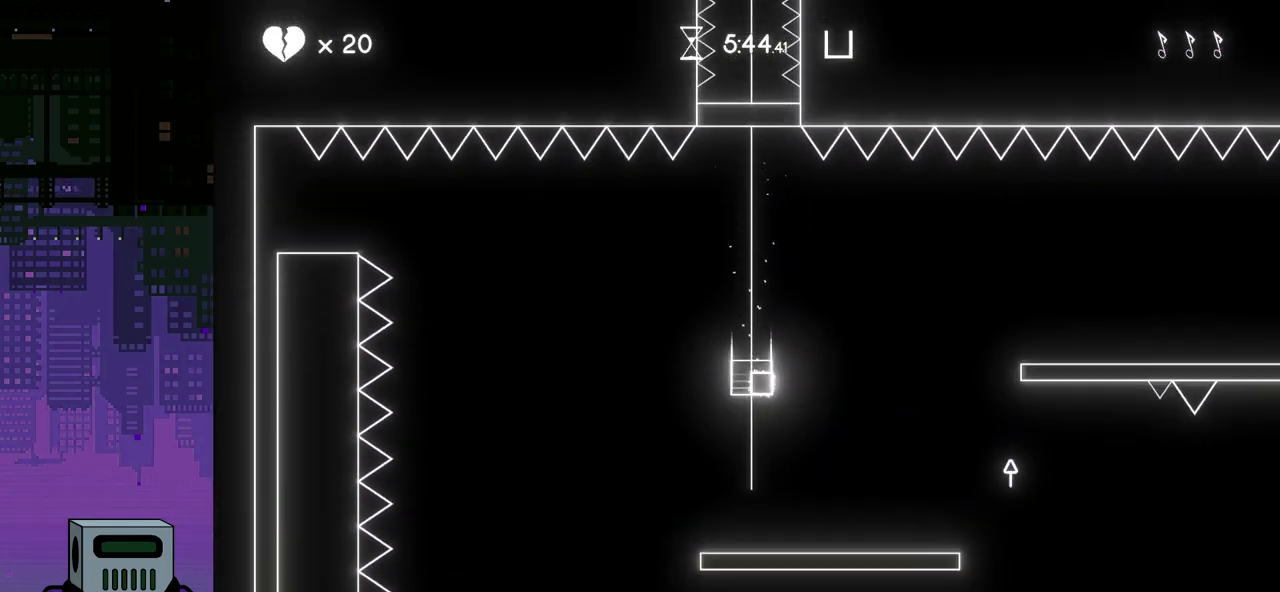
{"buttons": ["DPAD_RIGHT"], "events": []}
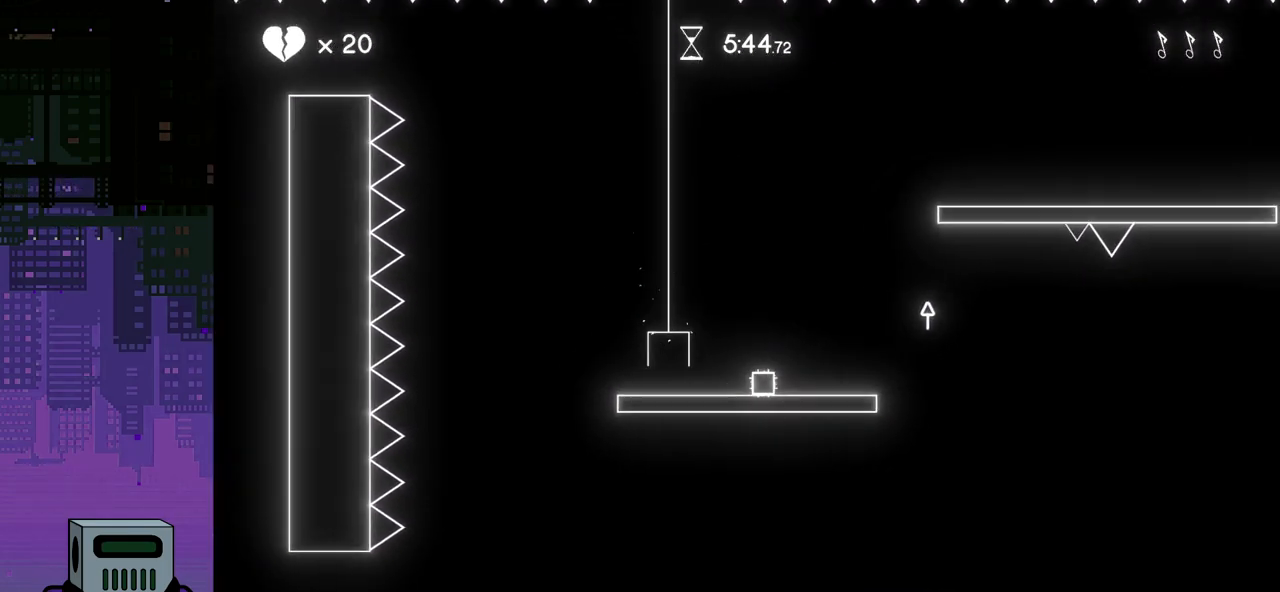
{"buttons": ["DPAD_RIGHT"], "events": [[317, "CROSS", "down"], [433, "CROSS", "up"]]}
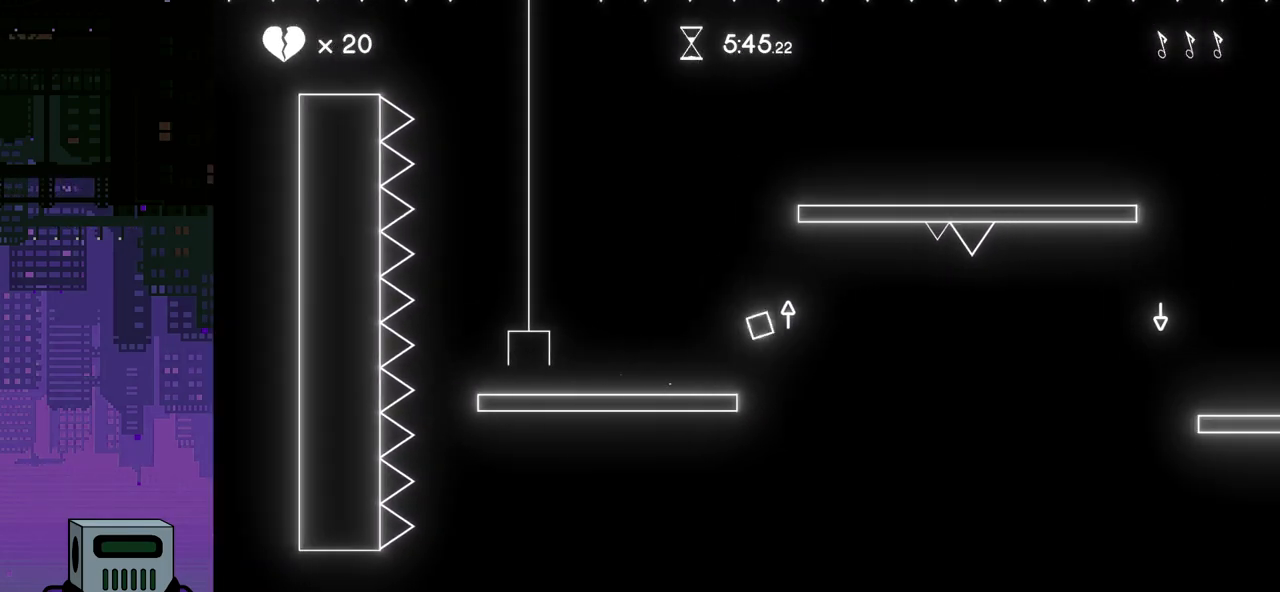
{"buttons": ["CROSS", "DPAD_RIGHT"], "events": [[400, "CROSS", "down"]]}
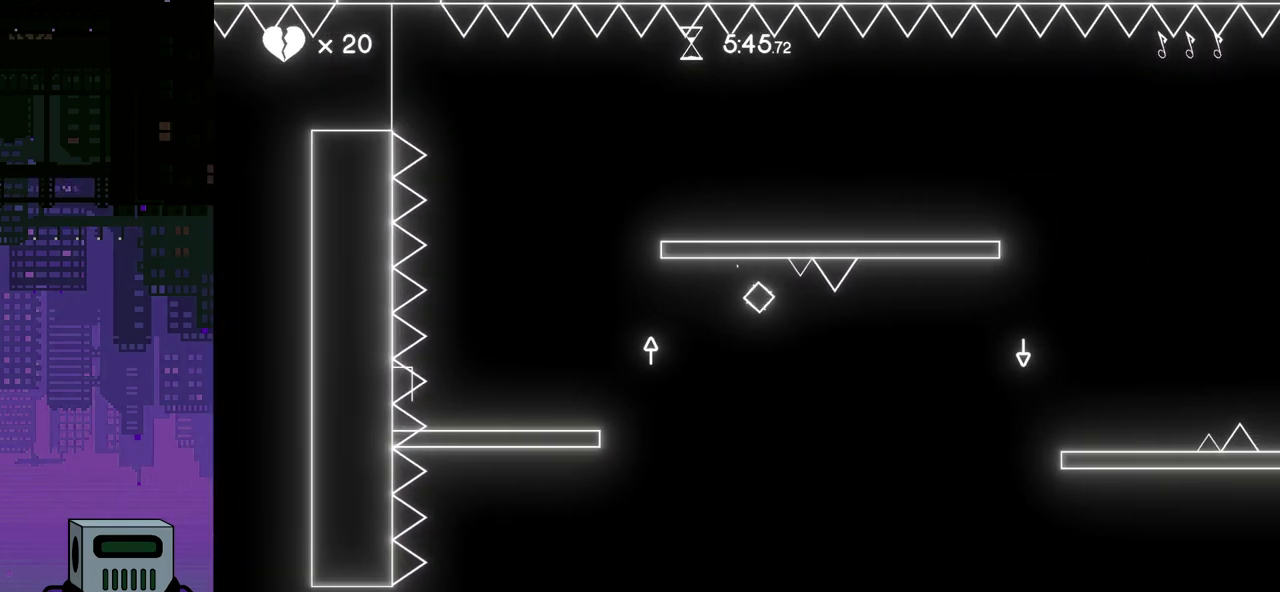
{"buttons": ["DPAD_RIGHT"], "events": [[117, "CROSS", "up"]]}
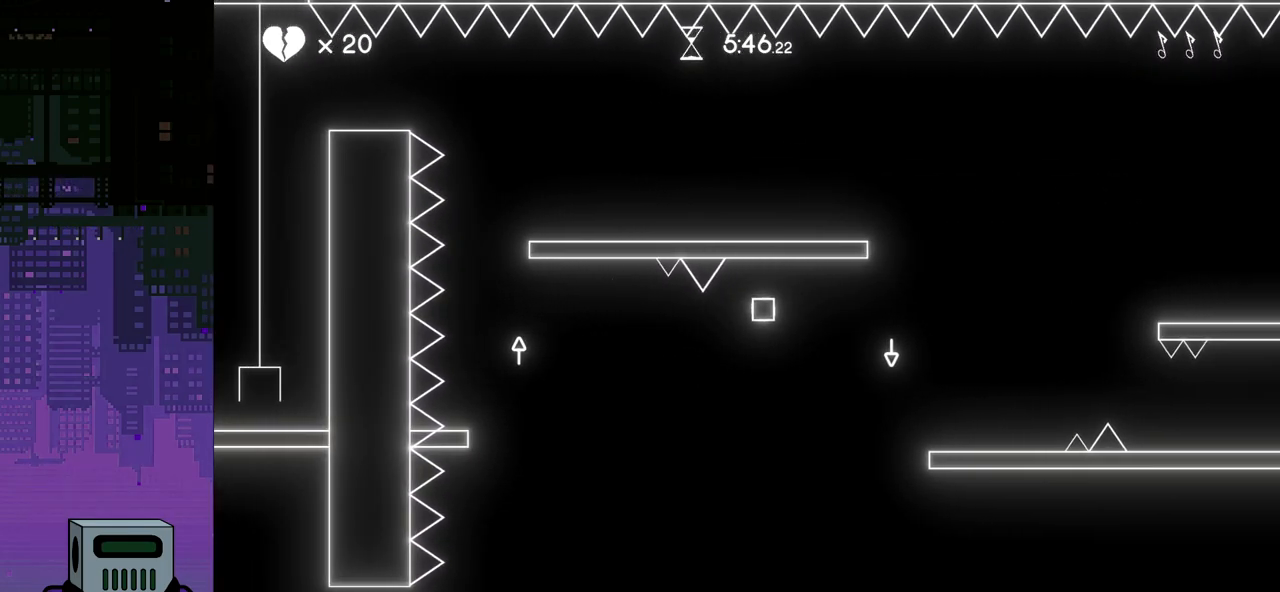
{"buttons": ["DPAD_RIGHT"], "events": [[250, "CROSS", "down"], [383, "CROSS", "up"]]}
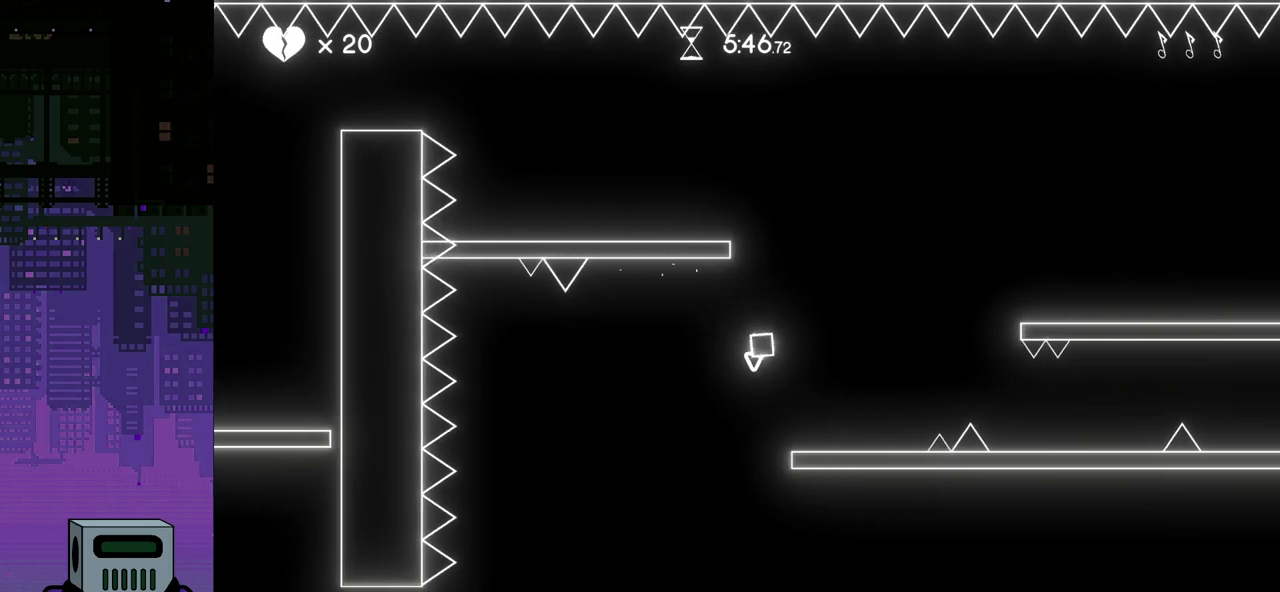
{"buttons": ["DPAD_RIGHT"], "events": [[400, "CROSS", "down"], [500, "CROSS", "up"]]}
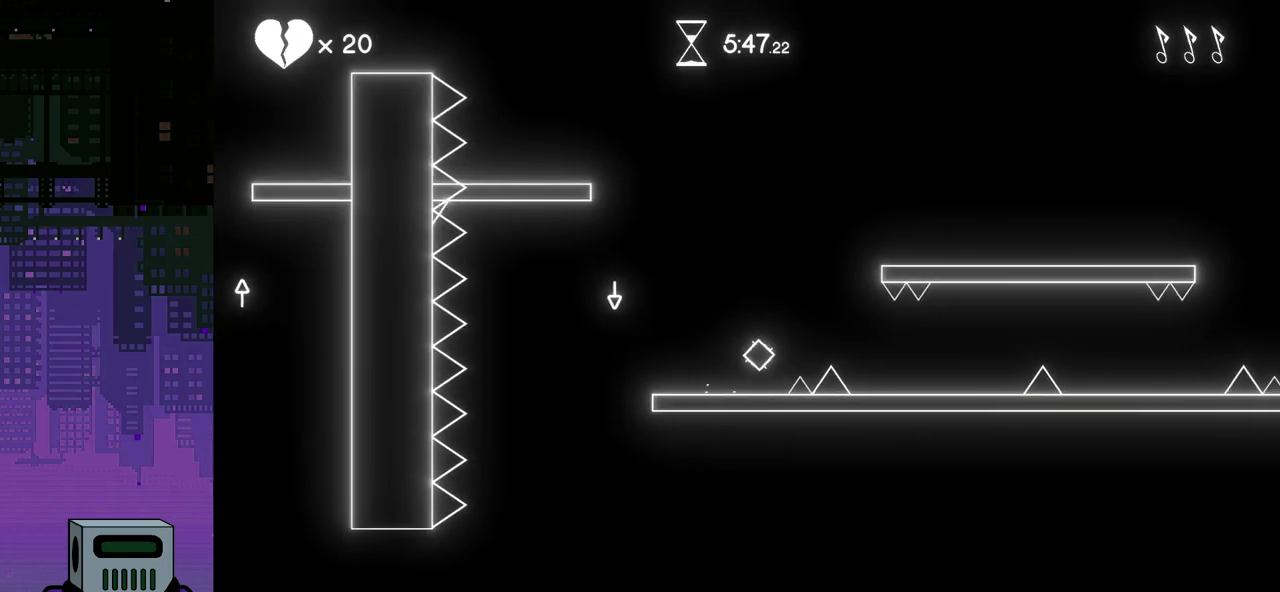
{"buttons": ["DPAD_RIGHT"], "events": []}
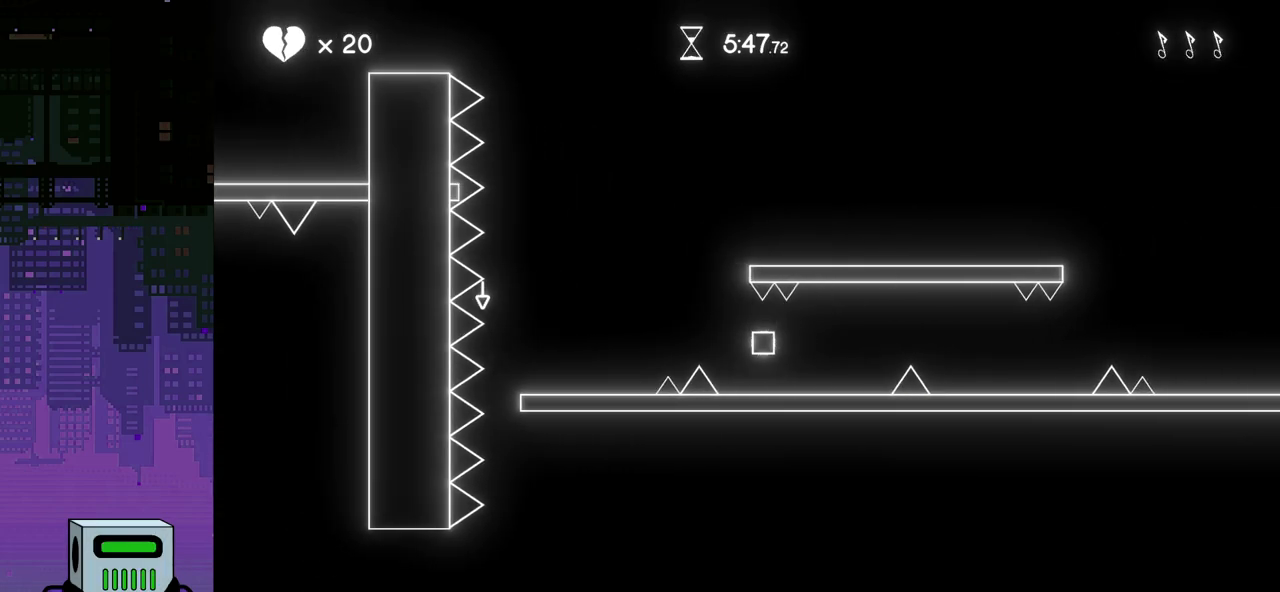
{"buttons": ["DPAD_RIGHT"], "events": [[167, "CROSS", "down"], [283, "CROSS", "up"]]}
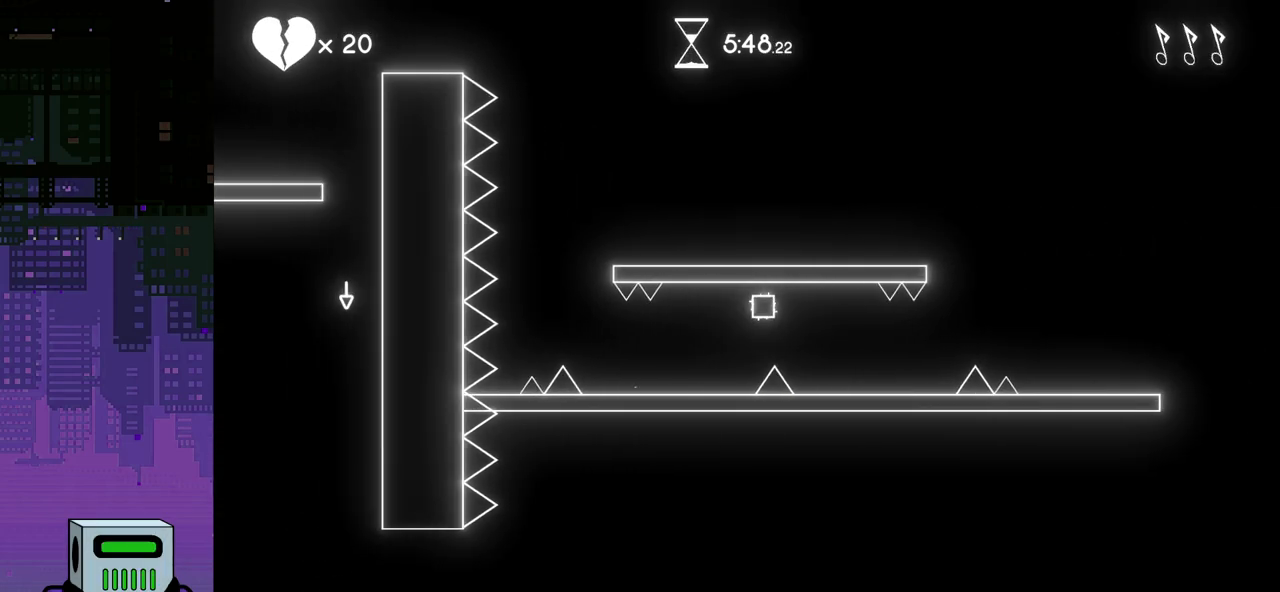
{"buttons": ["CROSS", "DPAD_RIGHT"], "events": [[450, "CROSS", "down"]]}
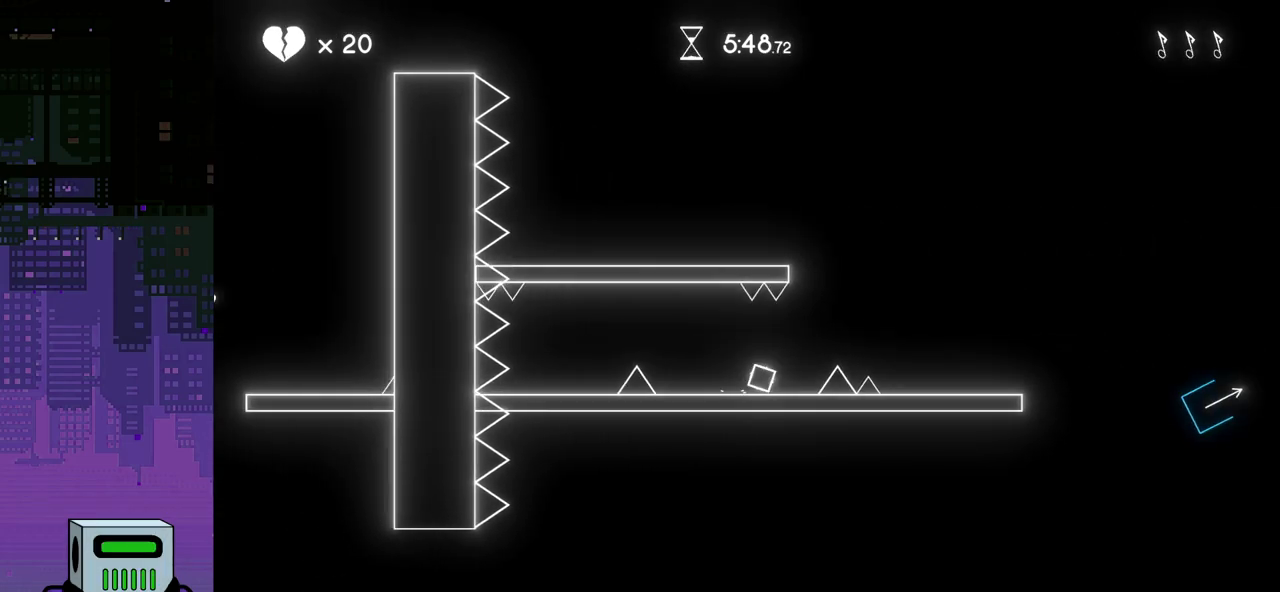
{"buttons": ["DPAD_RIGHT"], "events": [[83, "CROSS", "up"]]}
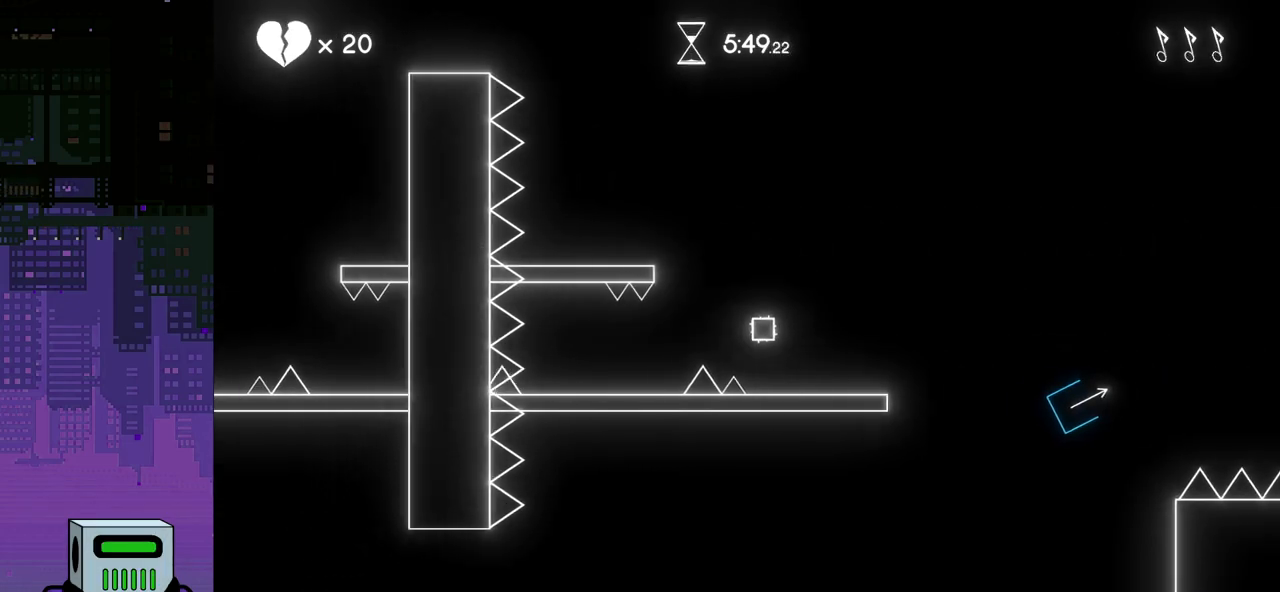
{"buttons": ["DPAD_RIGHT"], "events": [[333, "CROSS", "down"], [450, "CROSS", "up"]]}
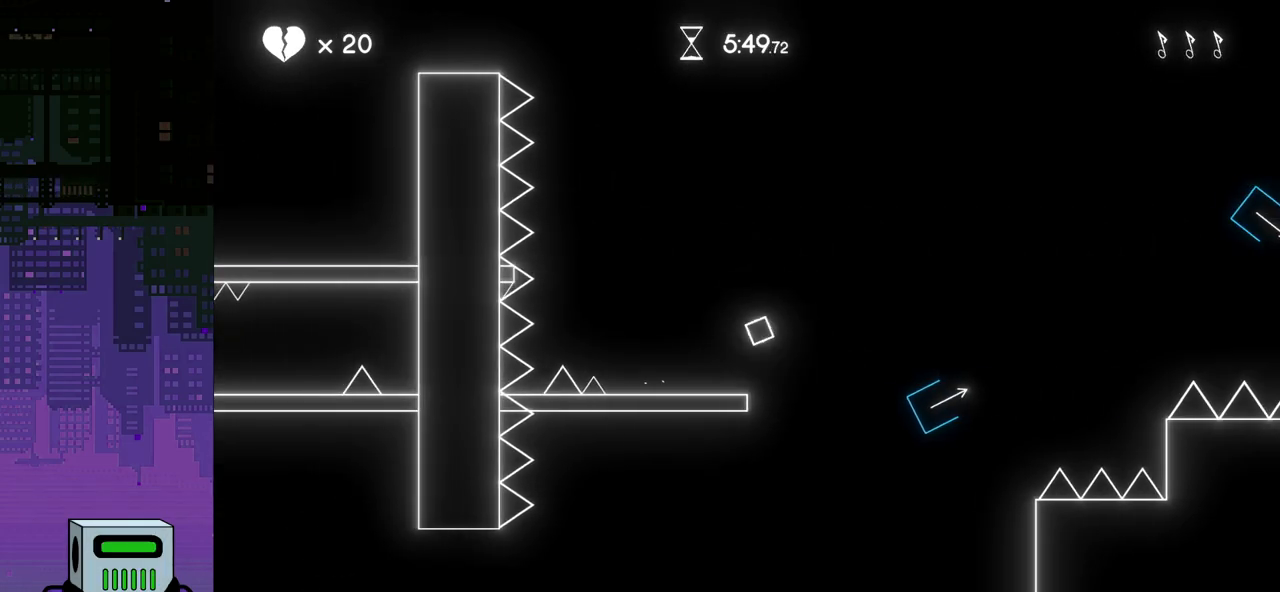
{"buttons": ["DPAD_RIGHT"], "events": []}
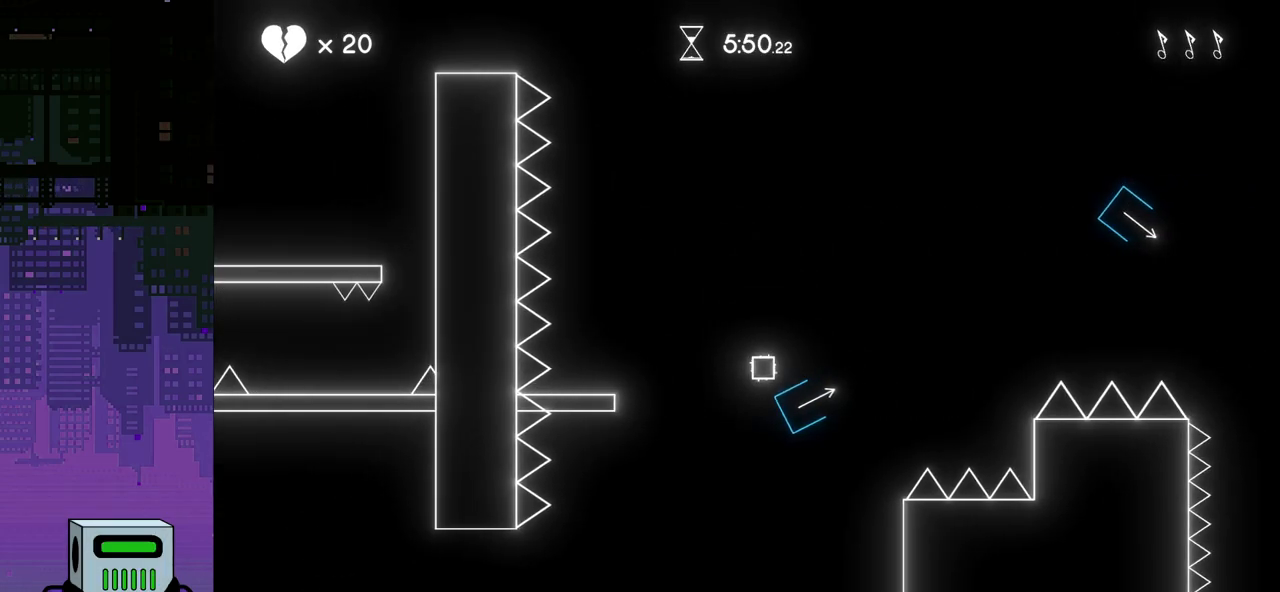
{"buttons": ["DPAD_RIGHT"], "events": []}
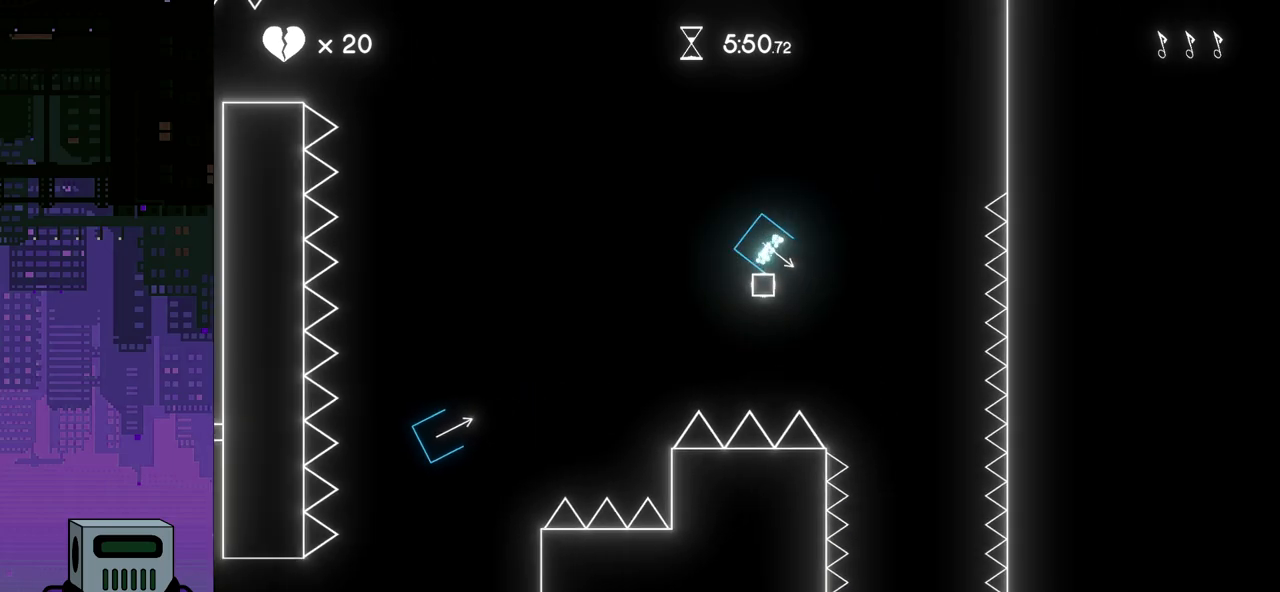
{"buttons": ["DPAD_RIGHT"], "events": []}
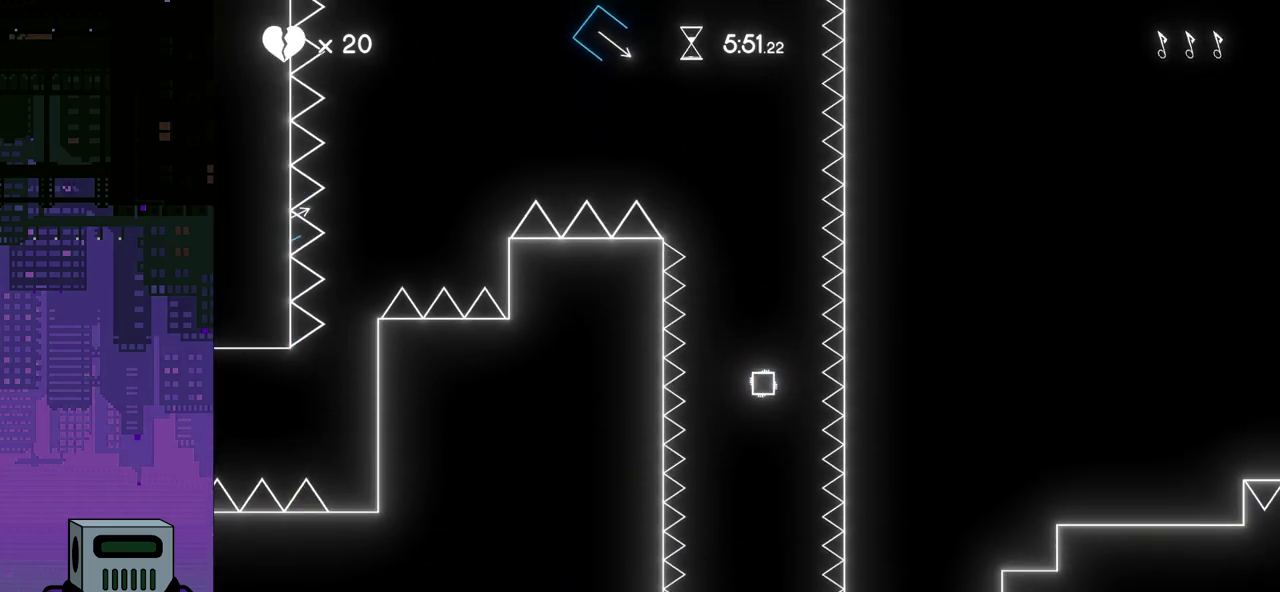
{"buttons": ["DPAD_RIGHT"], "events": []}
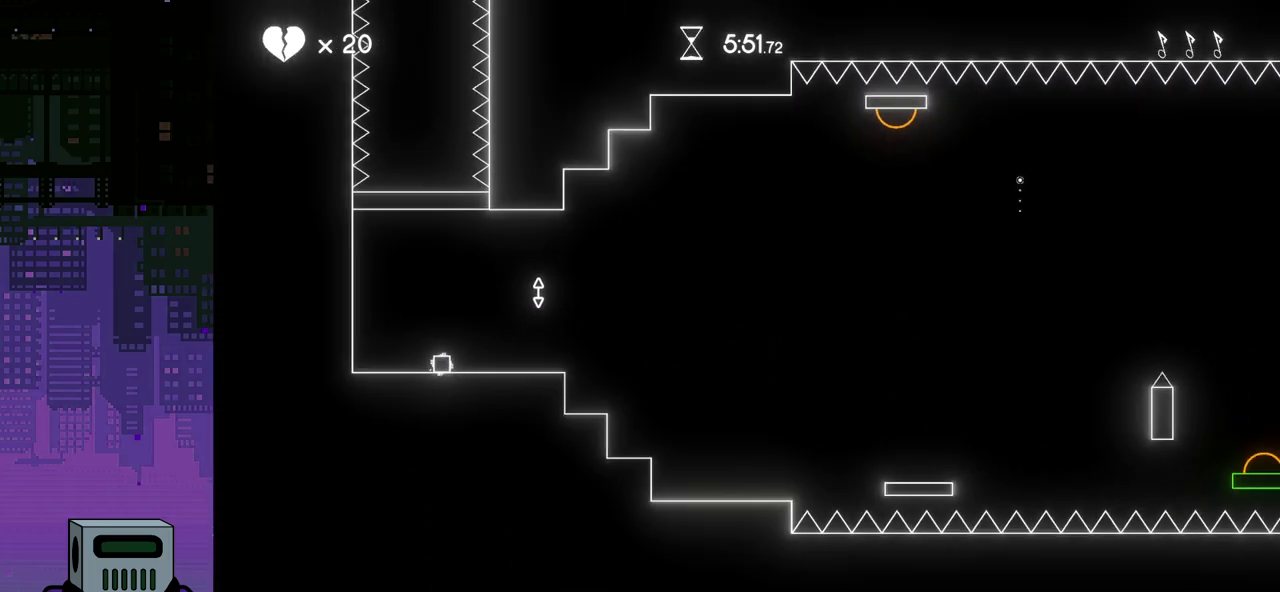
{"buttons": [], "events": [[400, "DPAD_RIGHT", "up"]]}
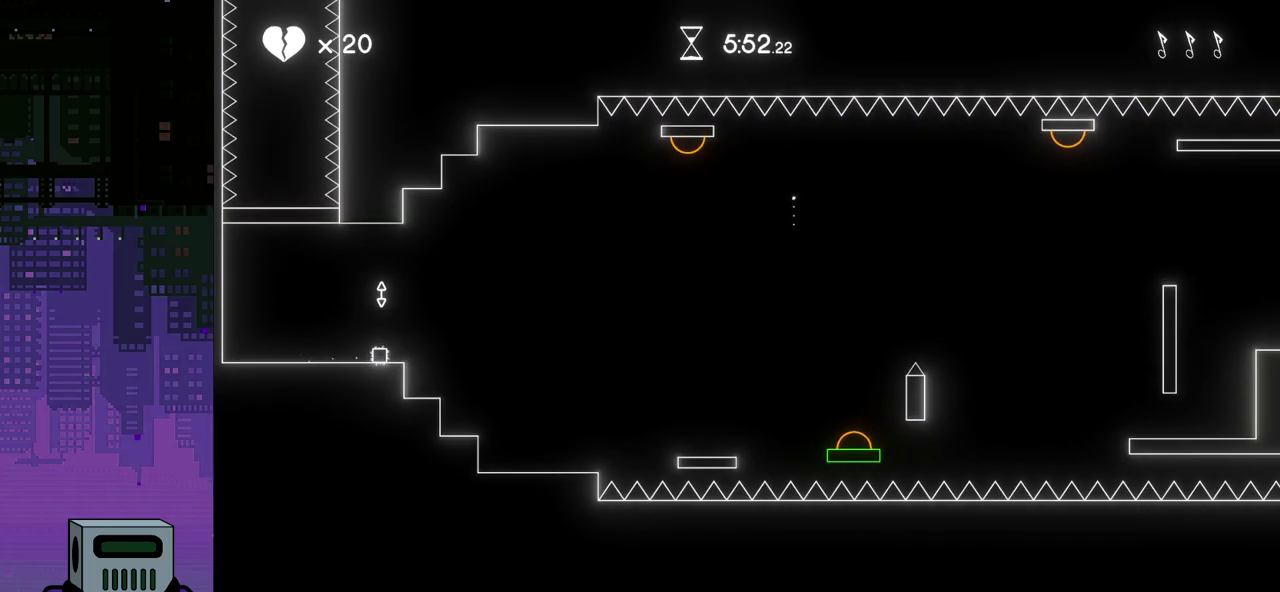
{"buttons": ["DPAD_RIGHT"], "events": [[300, "DPAD_RIGHT", "down"]]}
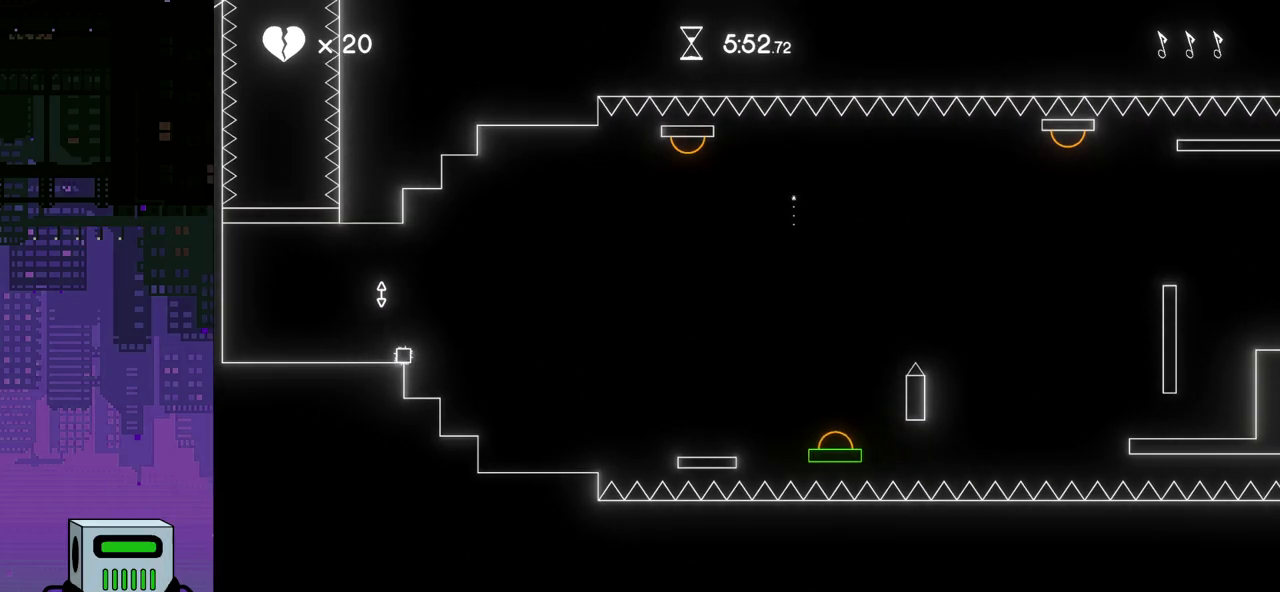
{"buttons": ["DPAD_RIGHT"], "events": []}
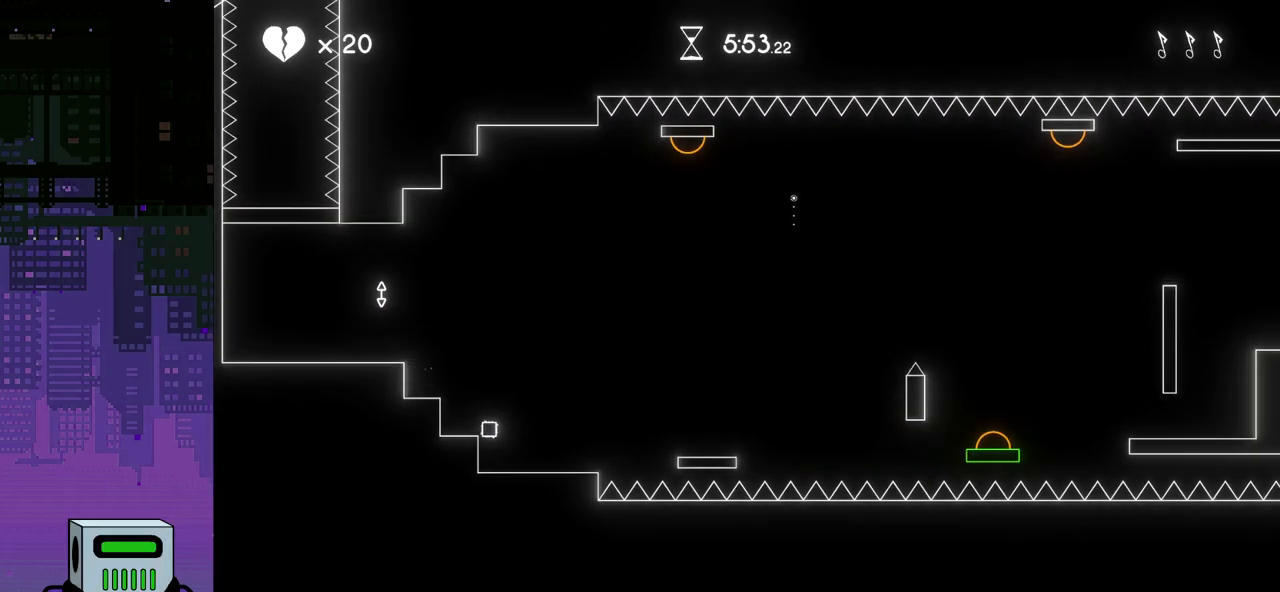
{"buttons": ["DPAD_RIGHT"], "events": []}
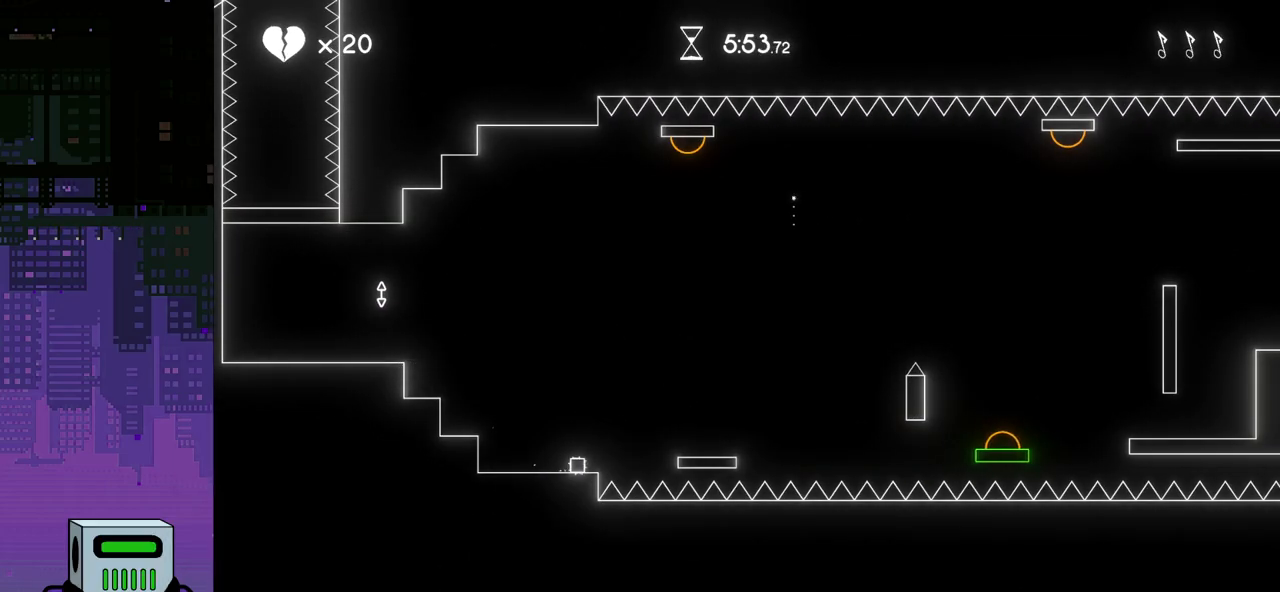
{"buttons": ["DPAD_RIGHT"], "events": [[67, "CROSS", "down"], [433, "CROSS", "up"]]}
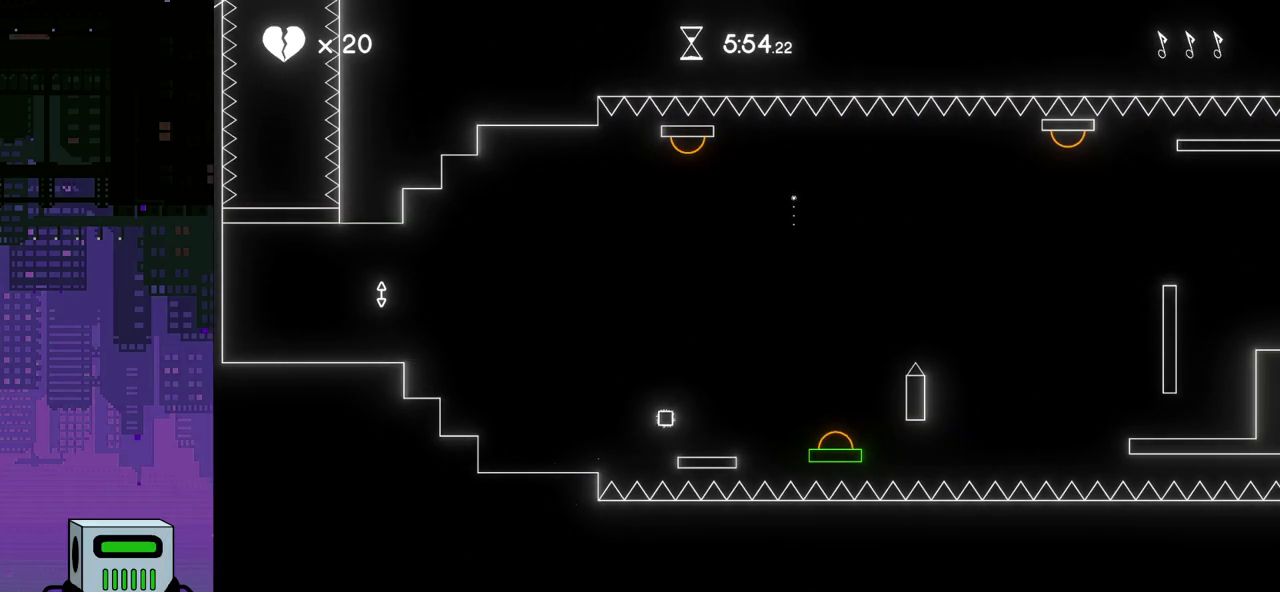
{"buttons": [], "events": [[217, "DPAD_RIGHT", "up"]]}
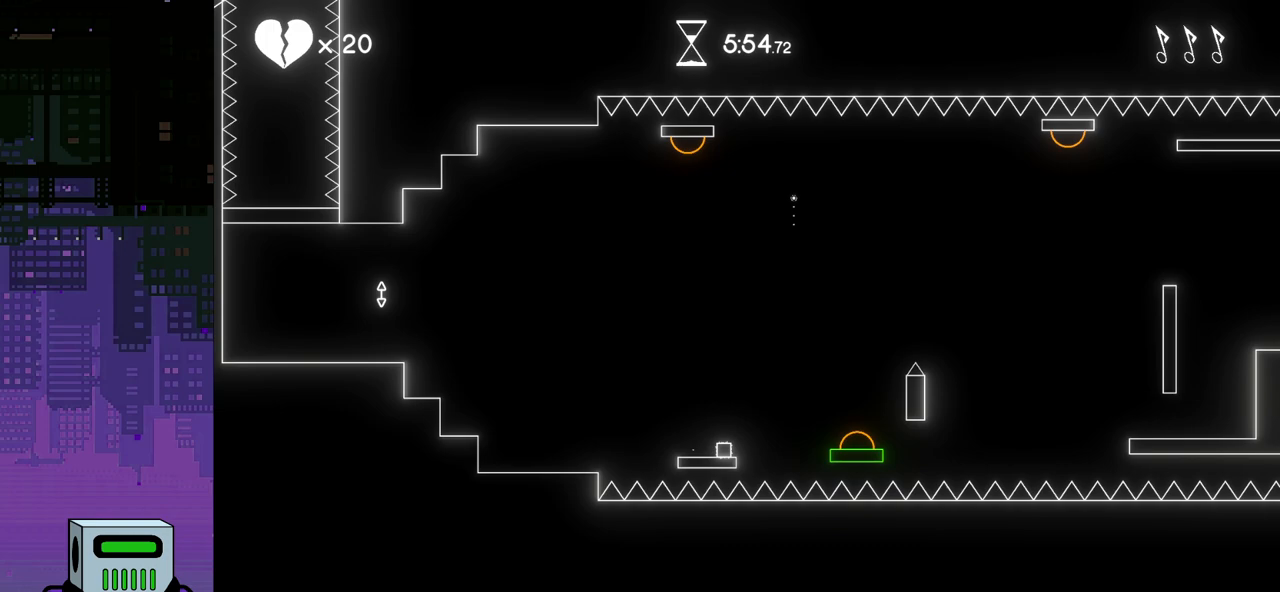
{"buttons": [], "events": []}
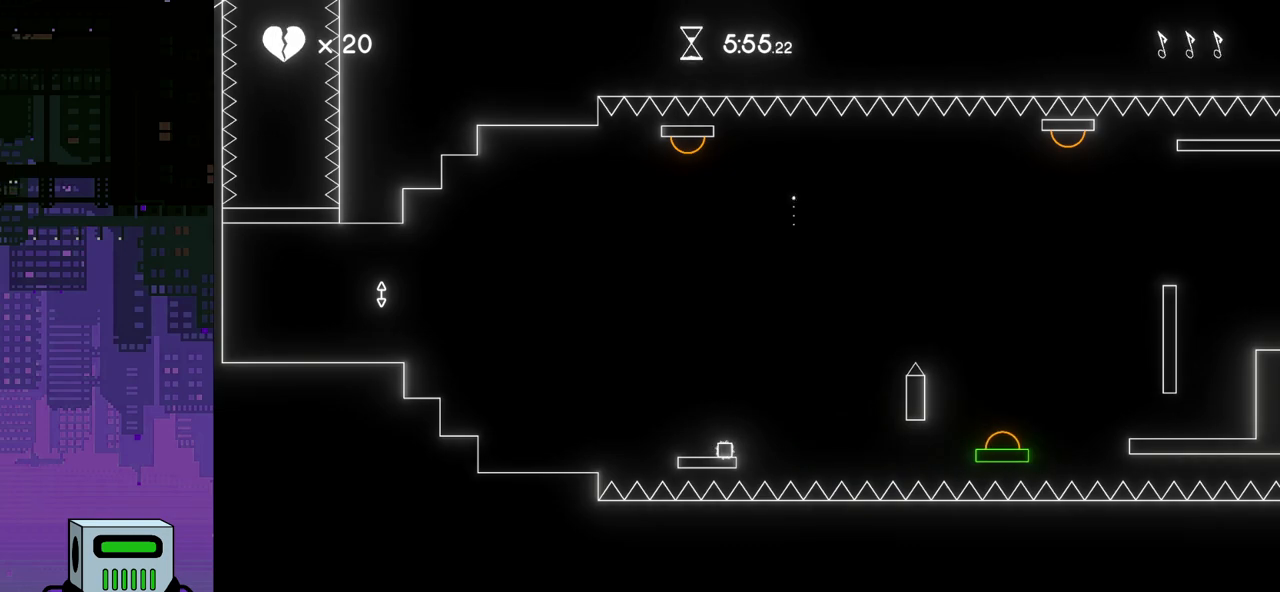
{"buttons": [], "events": []}